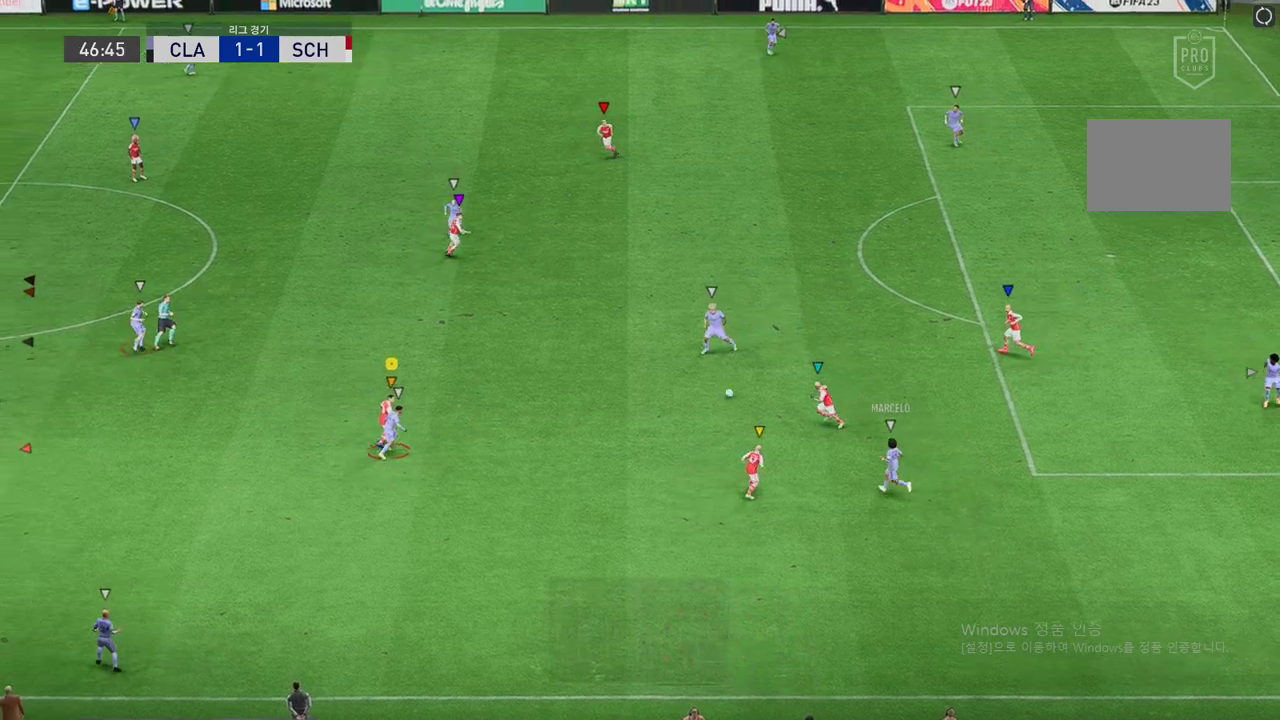
Gameplay with a controller (Xbox layout); each line is a JSON object with the inputs held at the frame after it. "events" lists button and stick changes between this image and that frame as [ms after this image, input, new state], when the widget could be followed in between. Not read: L3 R3 right_stick.
{"buttons": ["R2"], "left_stick": "up-left", "events": [[270, "left_stick", "up-left"], [488, "L2", "up"]]}
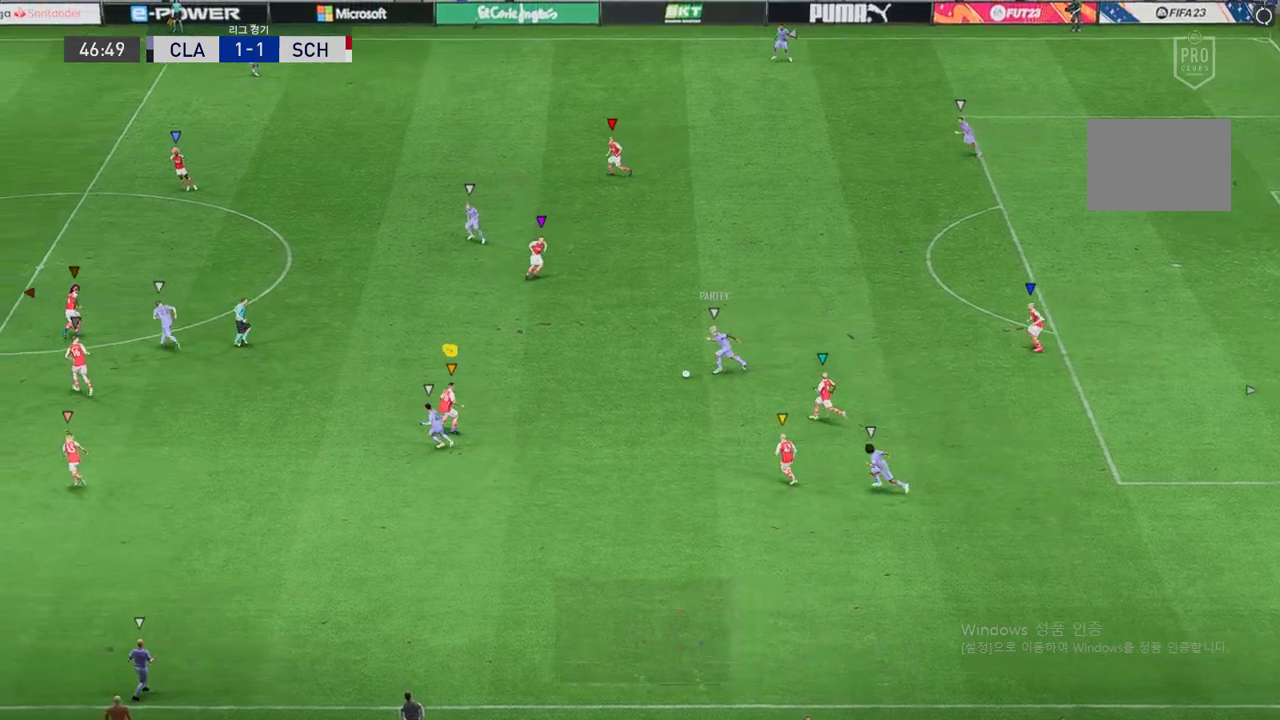
{"buttons": ["R2"], "left_stick": "up-left", "events": []}
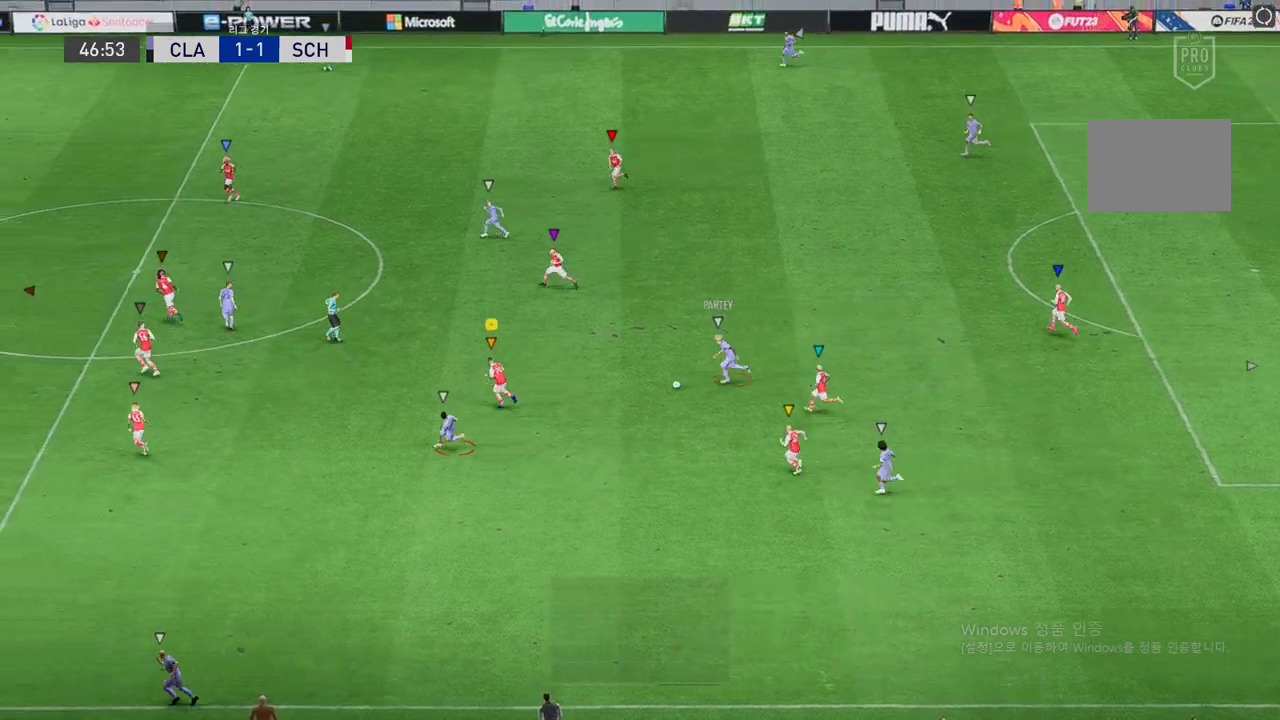
{"buttons": ["R2"], "left_stick": "up-left", "events": []}
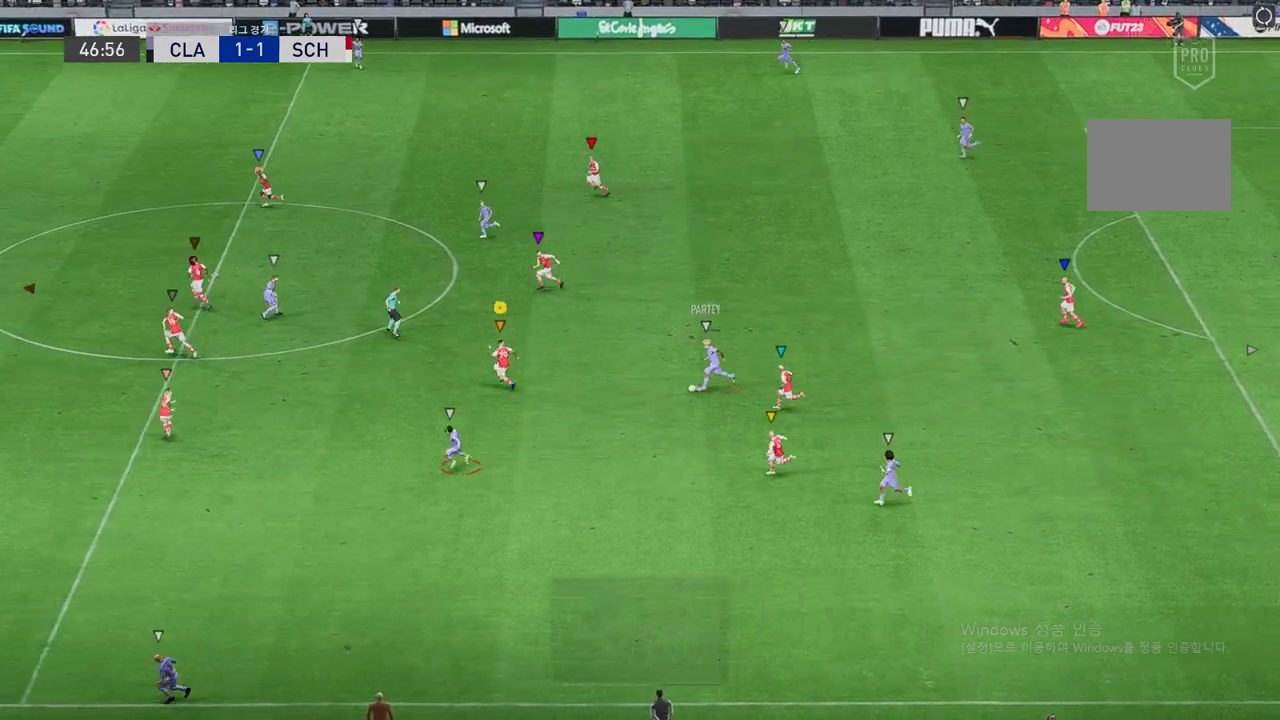
{"buttons": ["R2"], "left_stick": "left", "events": [[454, "left_stick", "left"]]}
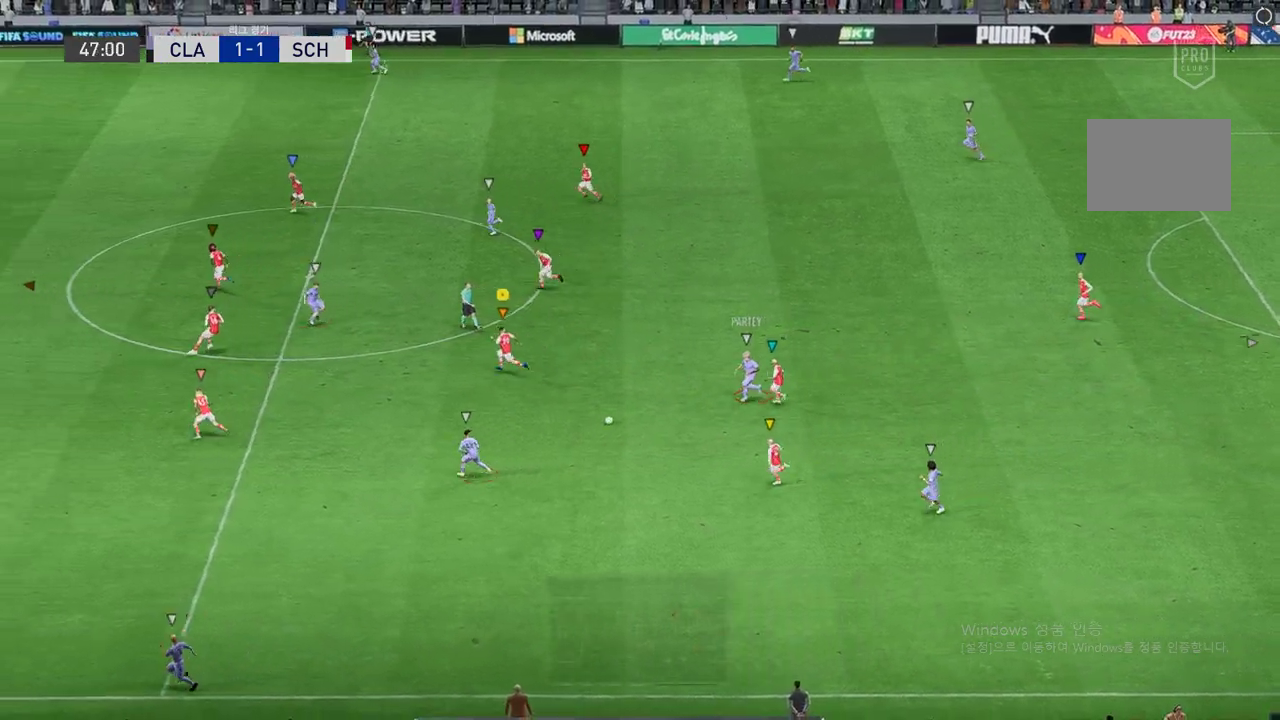
{"buttons": ["R2"], "left_stick": "left", "events": []}
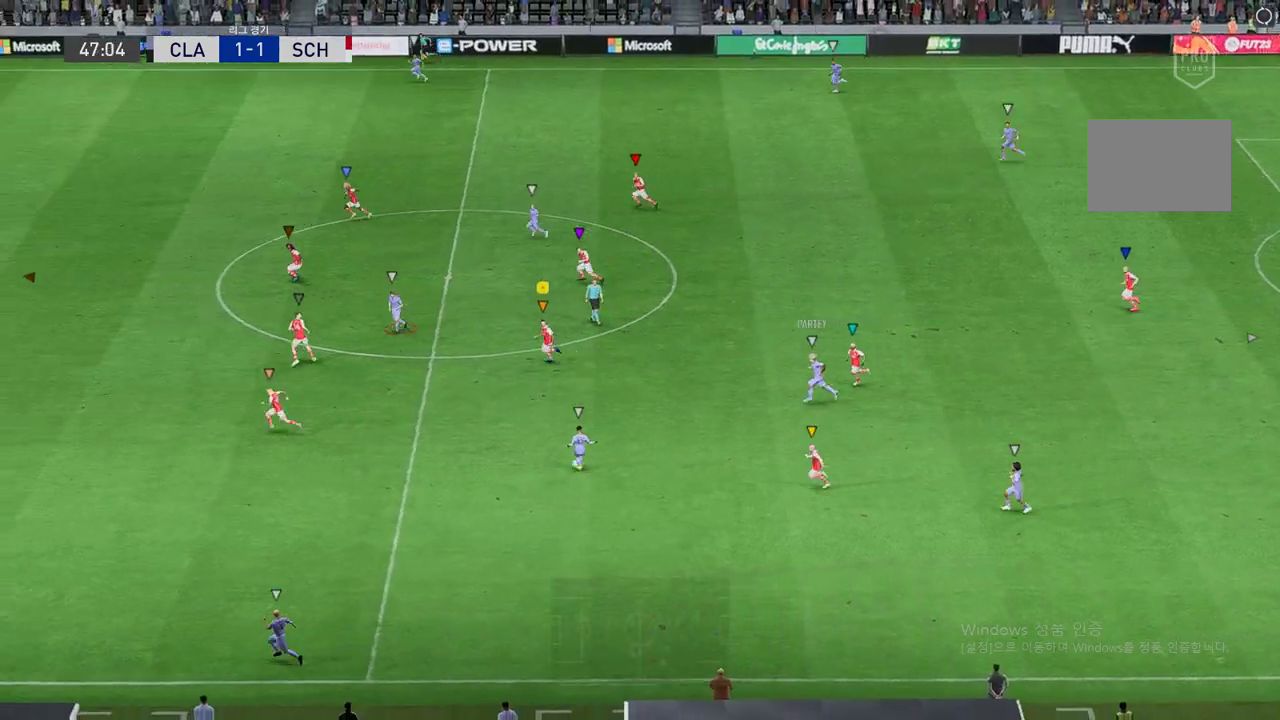
{"buttons": ["R2"], "left_stick": "left", "events": []}
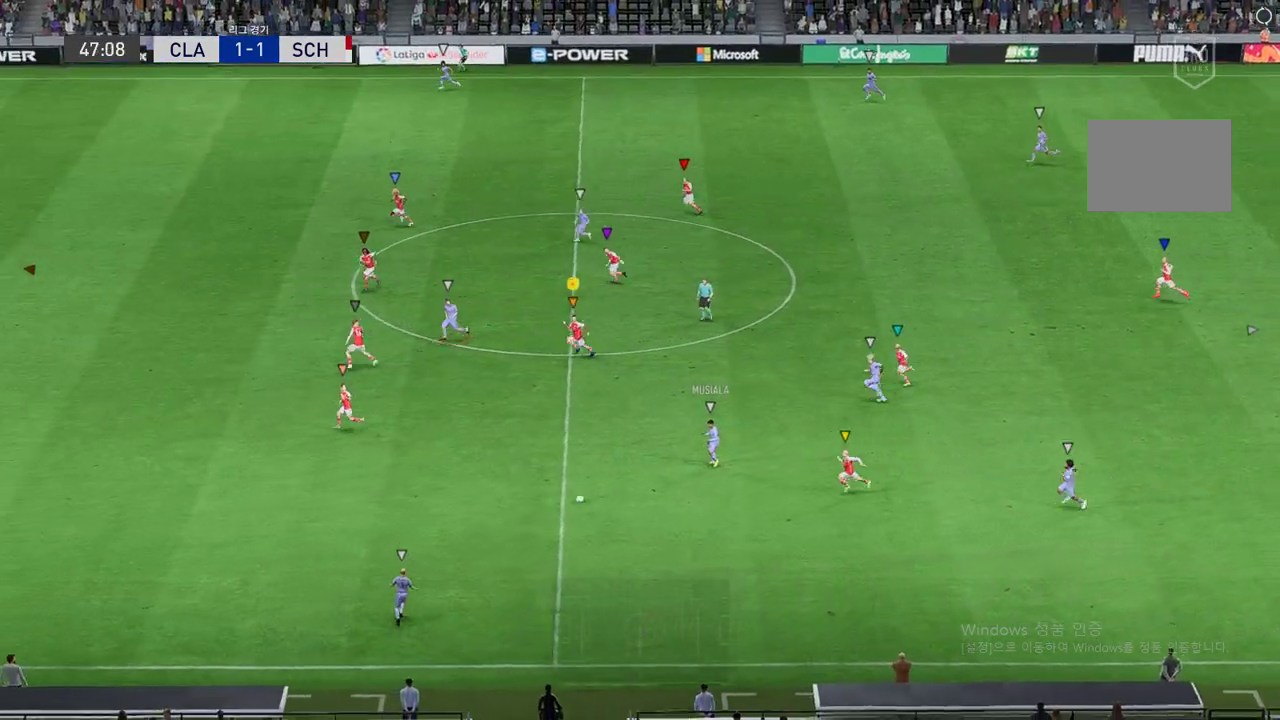
{"buttons": ["R2"], "left_stick": "left", "events": []}
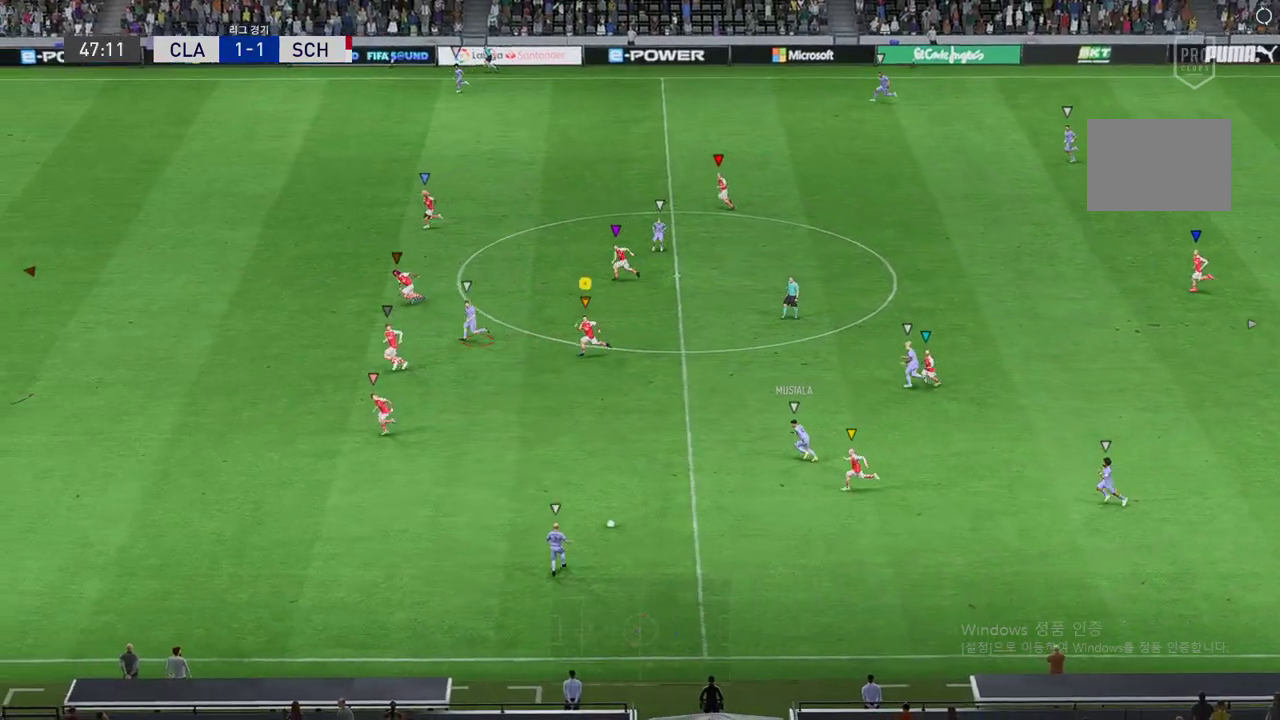
{"buttons": ["R2"], "left_stick": "down-left", "events": [[16, "left_stick", "down-left"]]}
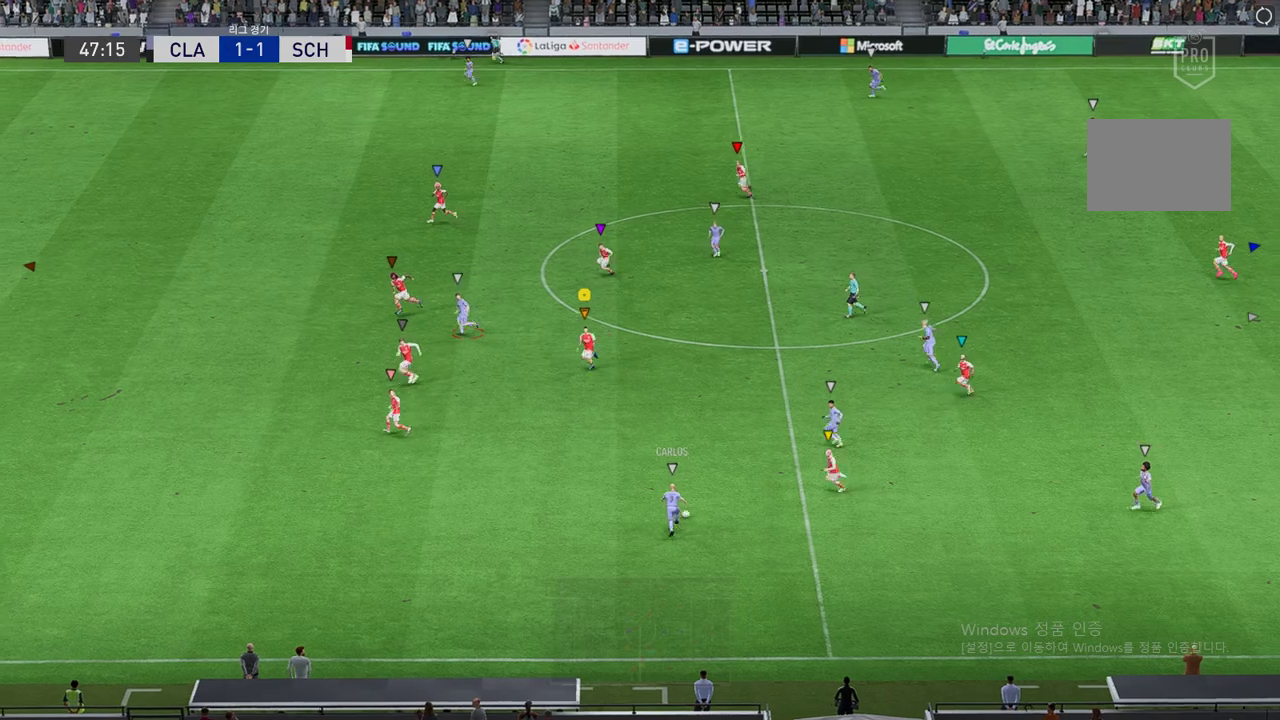
{"buttons": ["L2", "R2"], "left_stick": "up", "events": [[320, "left_stick", "left"], [454, "L2", "down"], [488, "left_stick", "up"]]}
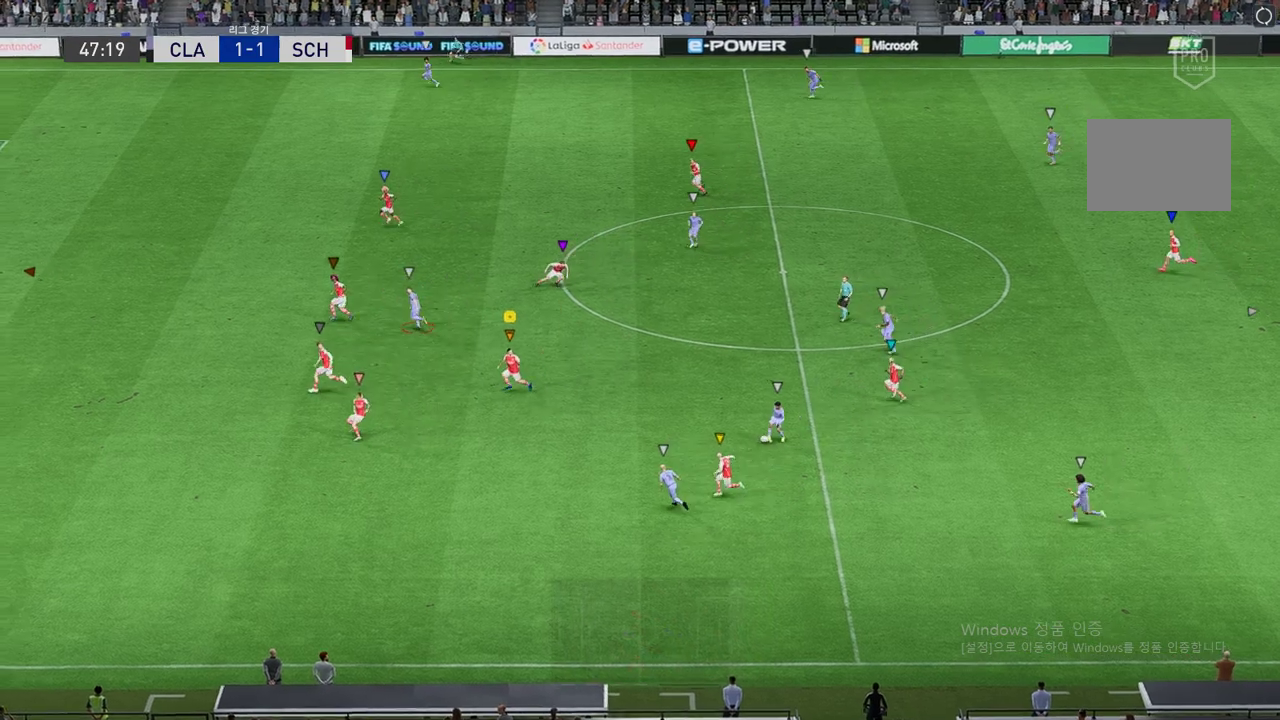
{"buttons": ["L2", "R2"], "left_stick": "up-right", "events": [[269, "left_stick", "up-right"], [337, "R2", "up"], [488, "R2", "down"]]}
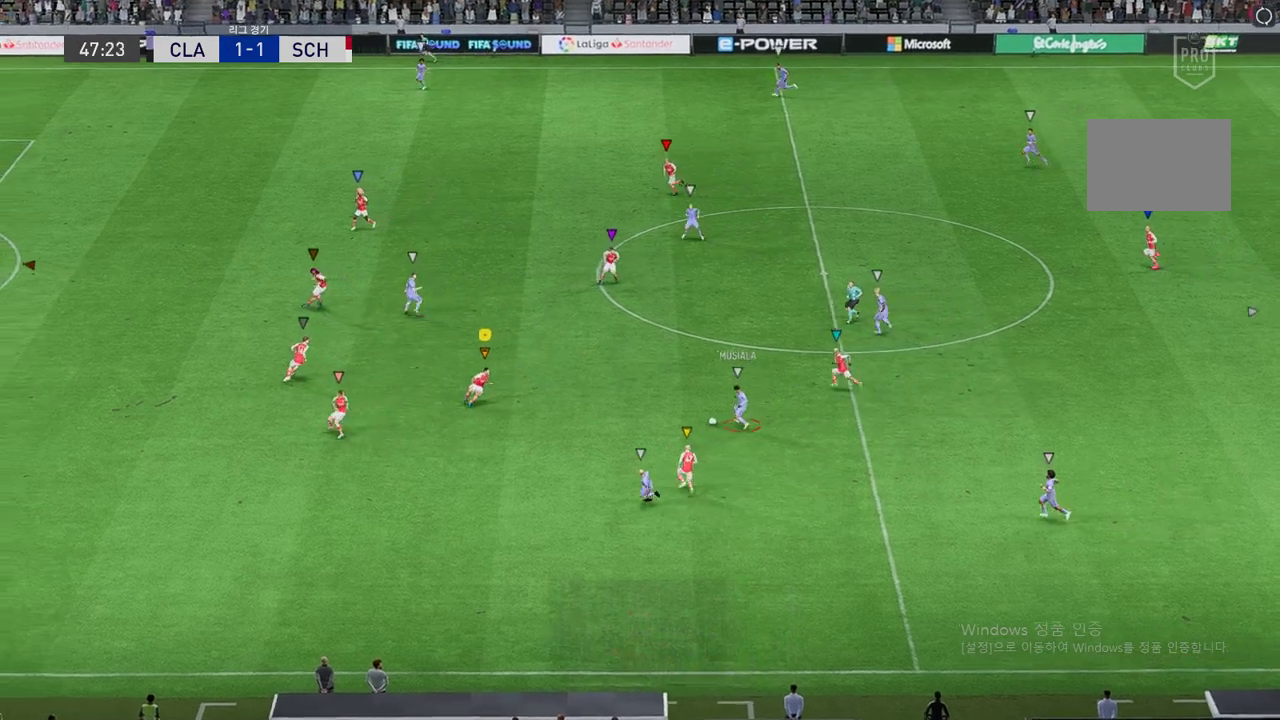
{"buttons": ["L2", "R2"], "left_stick": "right", "events": [[168, "left_stick", "right"]]}
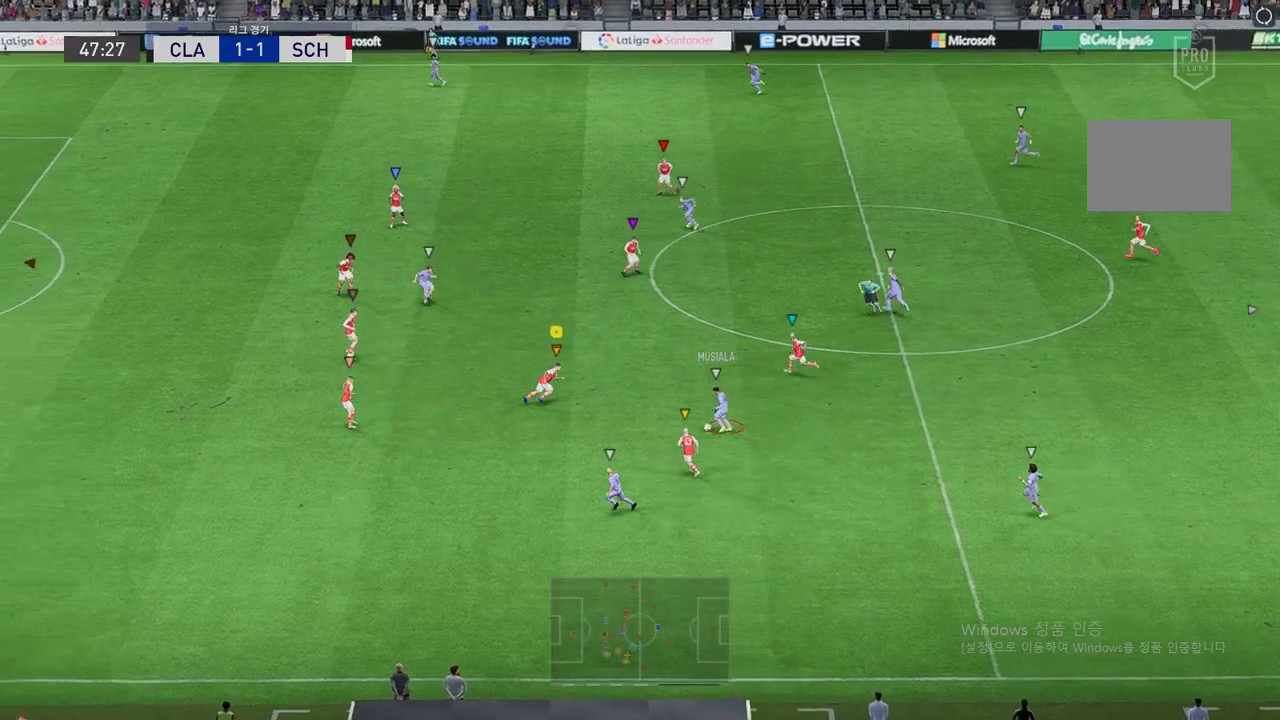
{"buttons": ["L2", "R2"], "left_stick": "down-left", "events": [[67, "left_stick", "up-right"], [201, "left_stick", "down-right"], [269, "left_stick", "down"], [487, "left_stick", "down-left"]]}
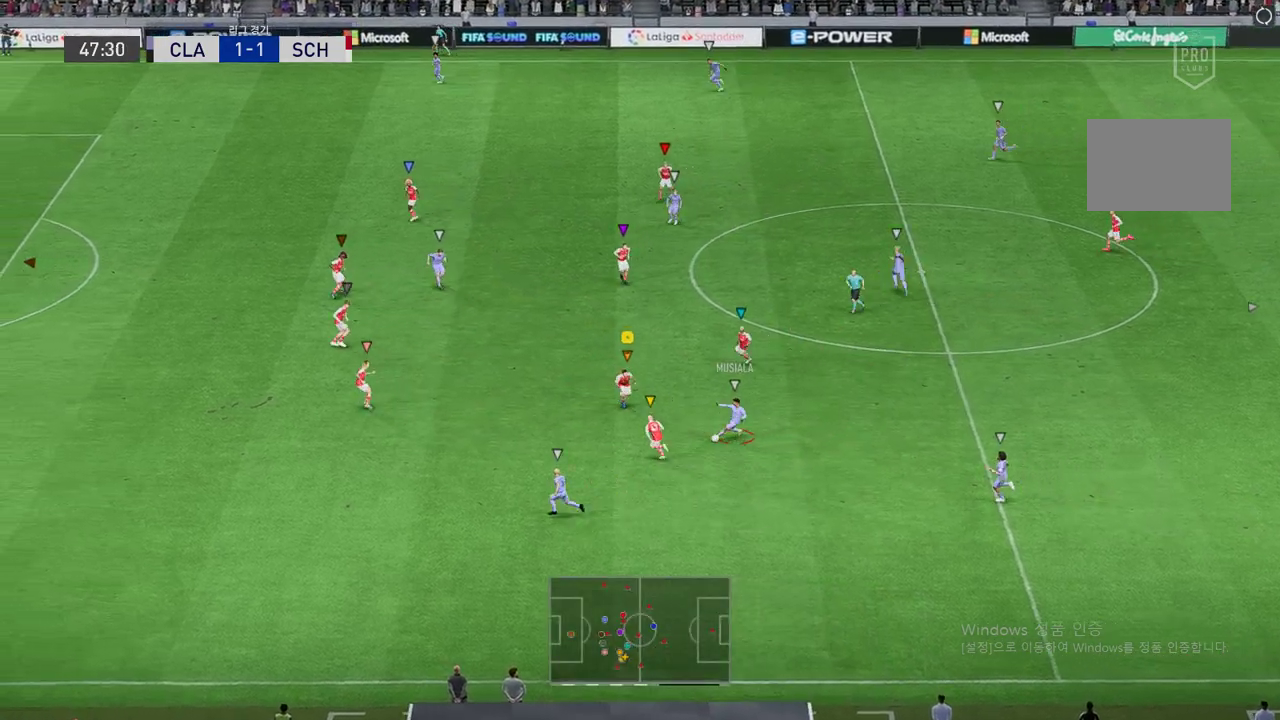
{"buttons": ["L2", "R2"], "left_stick": "left", "events": [[135, "left_stick", "left"]]}
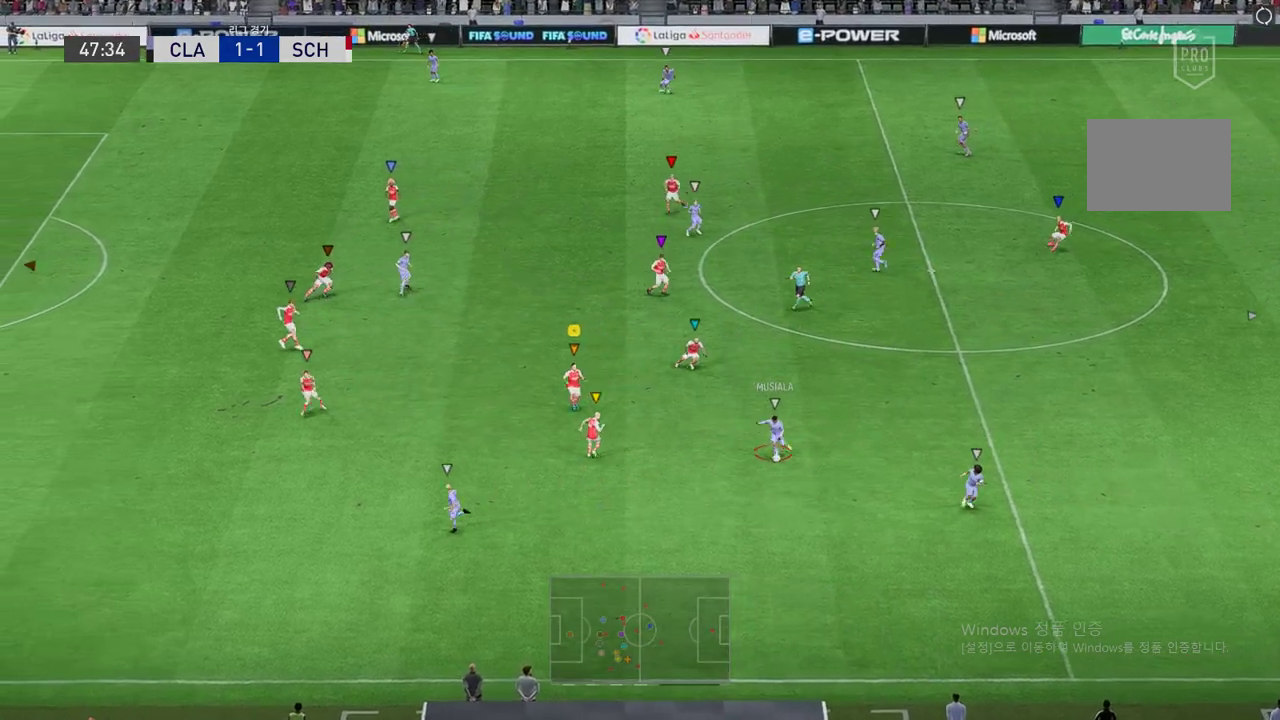
{"buttons": [], "left_stick": "left", "events": [[17, "left_stick", "up-left"], [67, "L2", "up"], [202, "R2", "up"], [269, "left_stick", "left"]]}
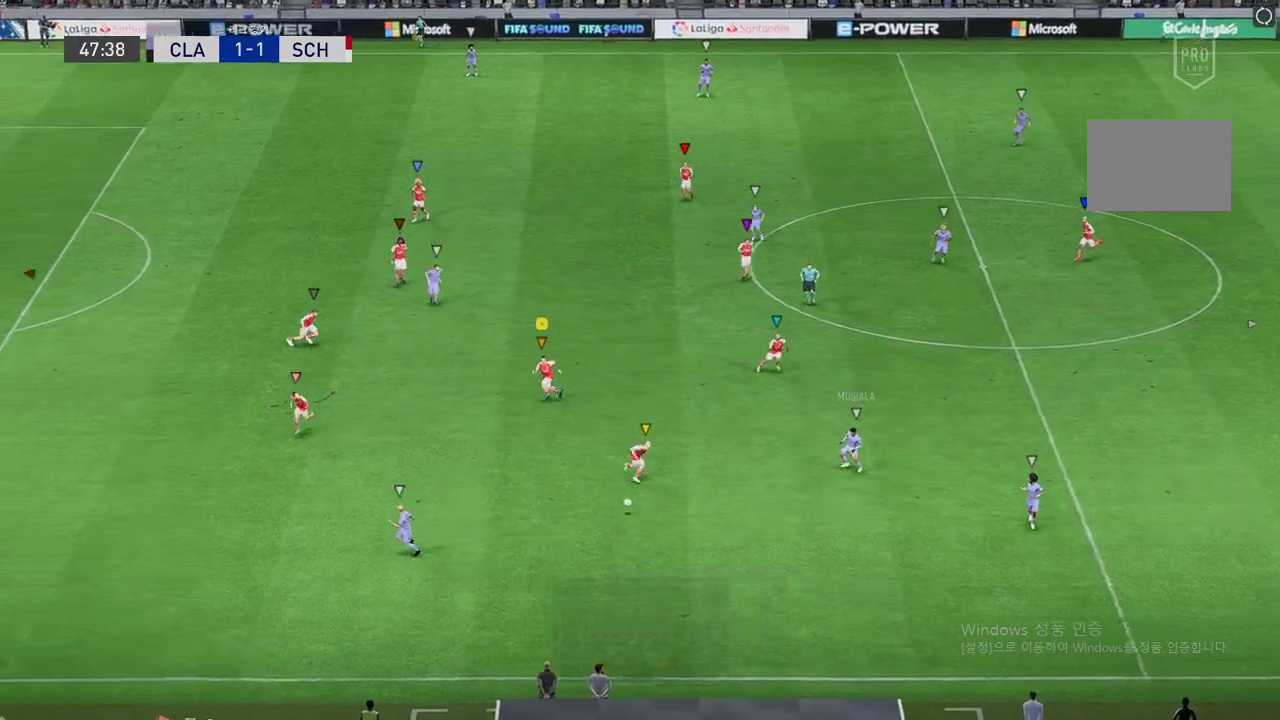
{"buttons": ["R2"], "left_stick": "left", "events": [[67, "L2", "down"], [84, "left_stick", "down"], [168, "left_stick", "down-left"], [269, "R2", "down"], [387, "L2", "up"], [387, "left_stick", "left"]]}
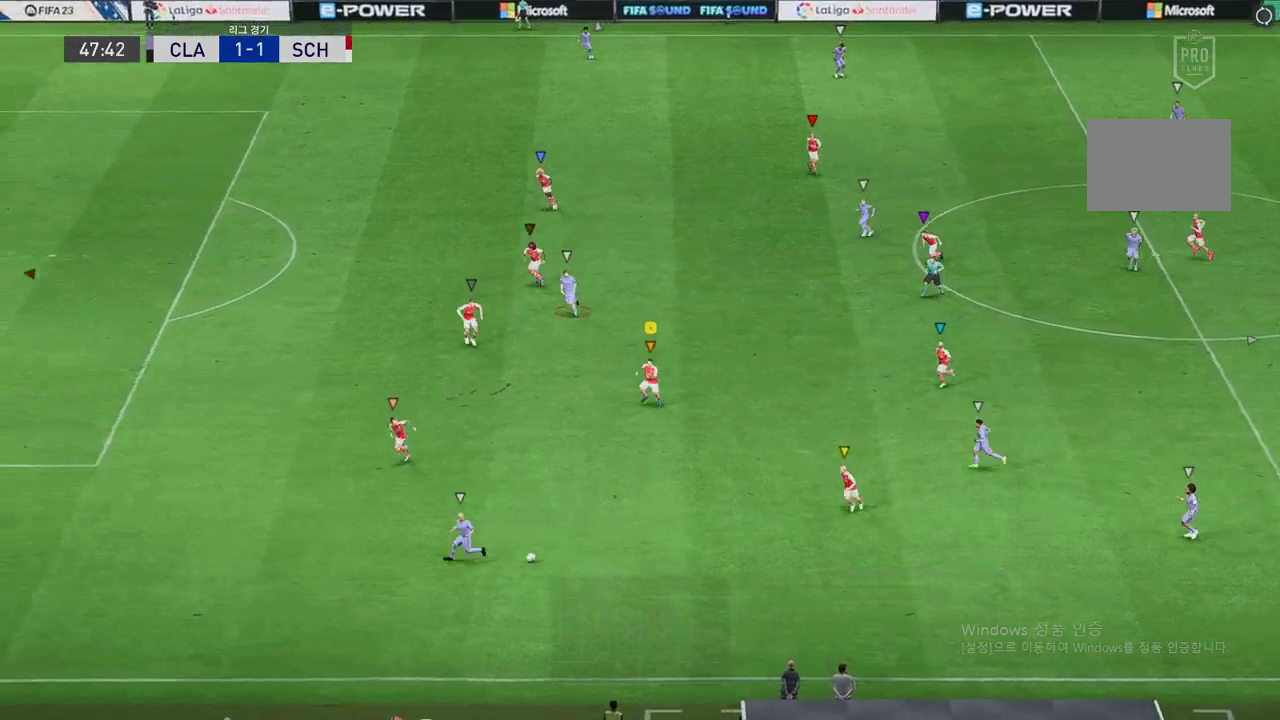
{"buttons": ["R2"], "left_stick": "left", "events": []}
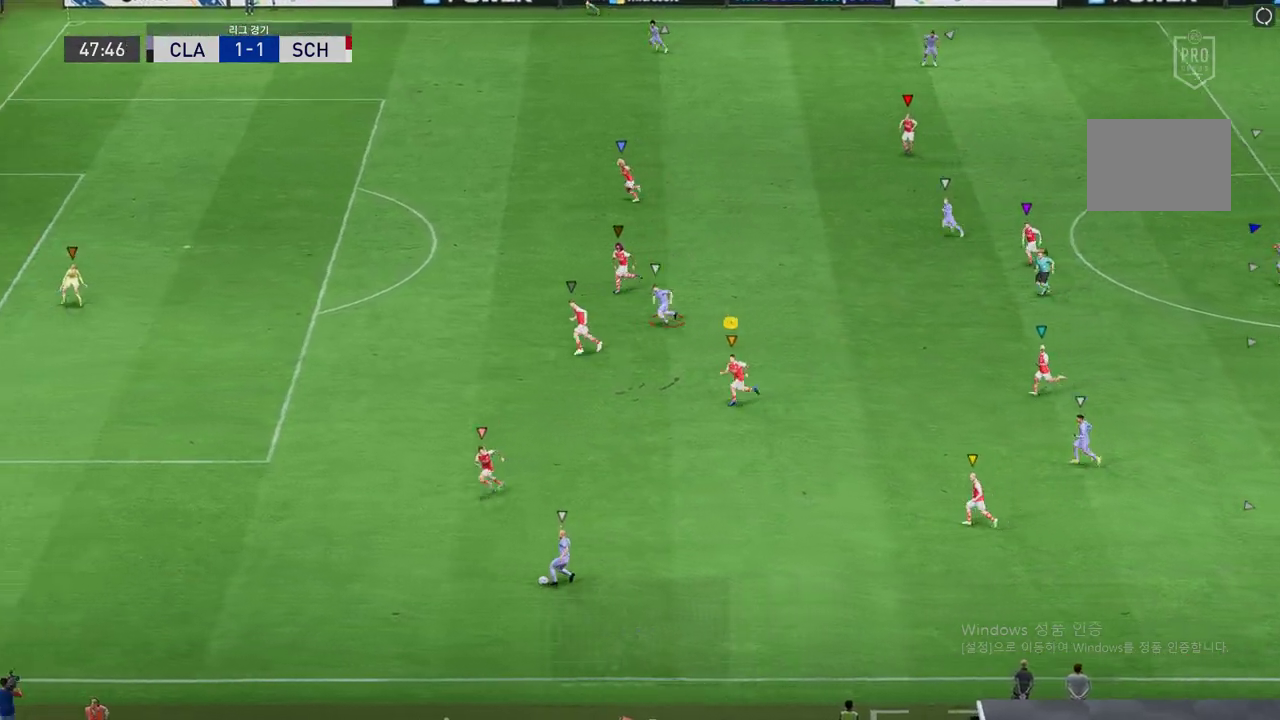
{"buttons": ["R2"], "left_stick": "down-left", "events": [[236, "left_stick", "down-left"]]}
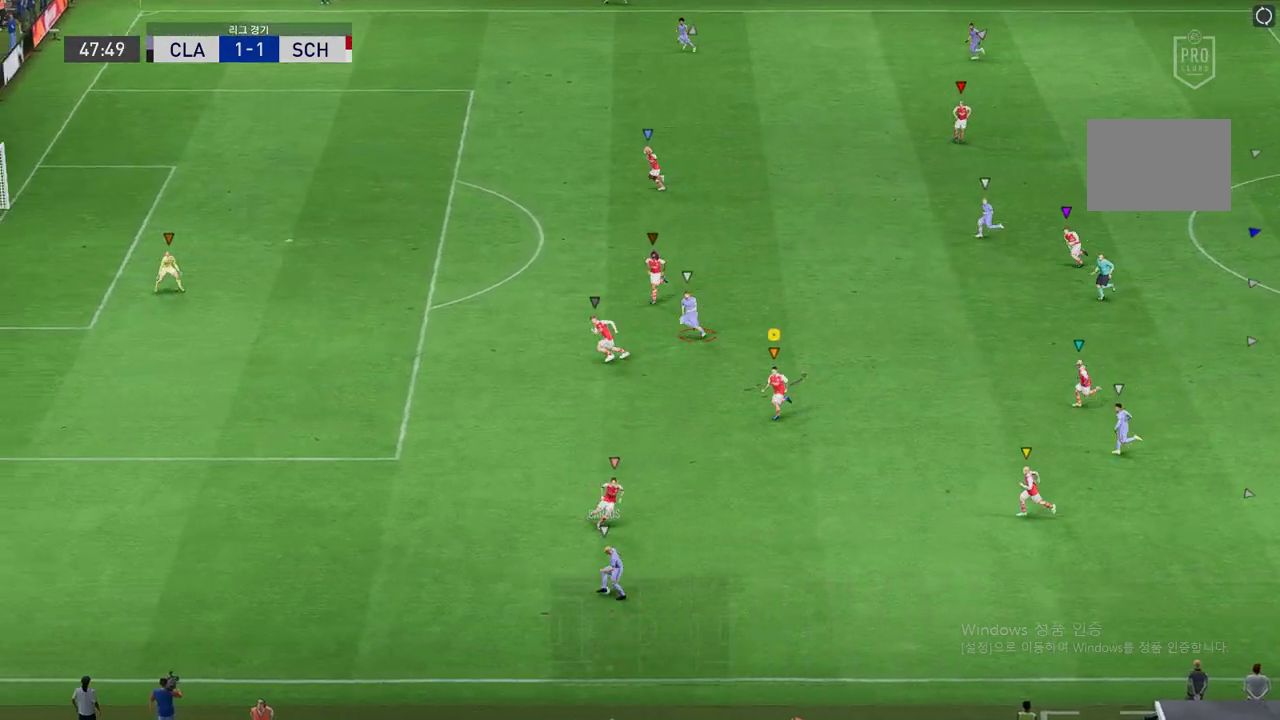
{"buttons": ["R2"], "left_stick": "left", "events": [[252, "left_stick", "left"]]}
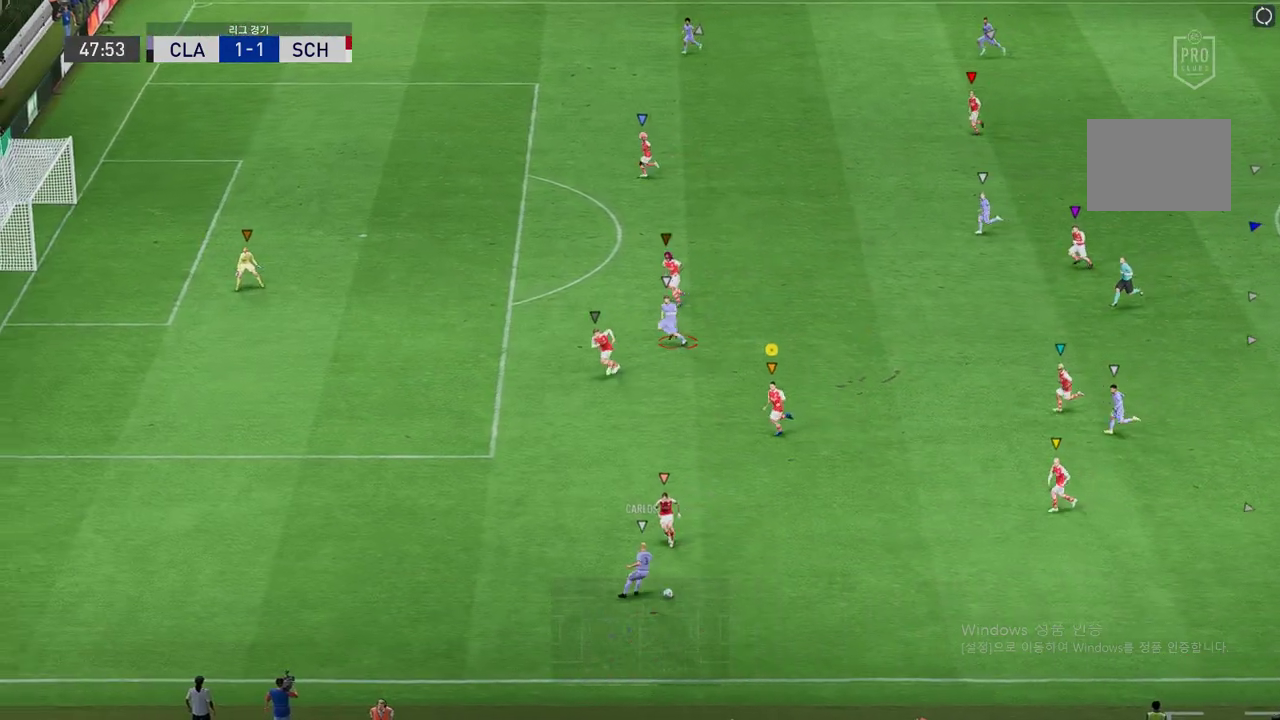
{"buttons": ["L2", "R2"], "left_stick": "down-right", "events": [[269, "left_stick", "down"], [319, "left_stick", "down-right"], [336, "L2", "down"]]}
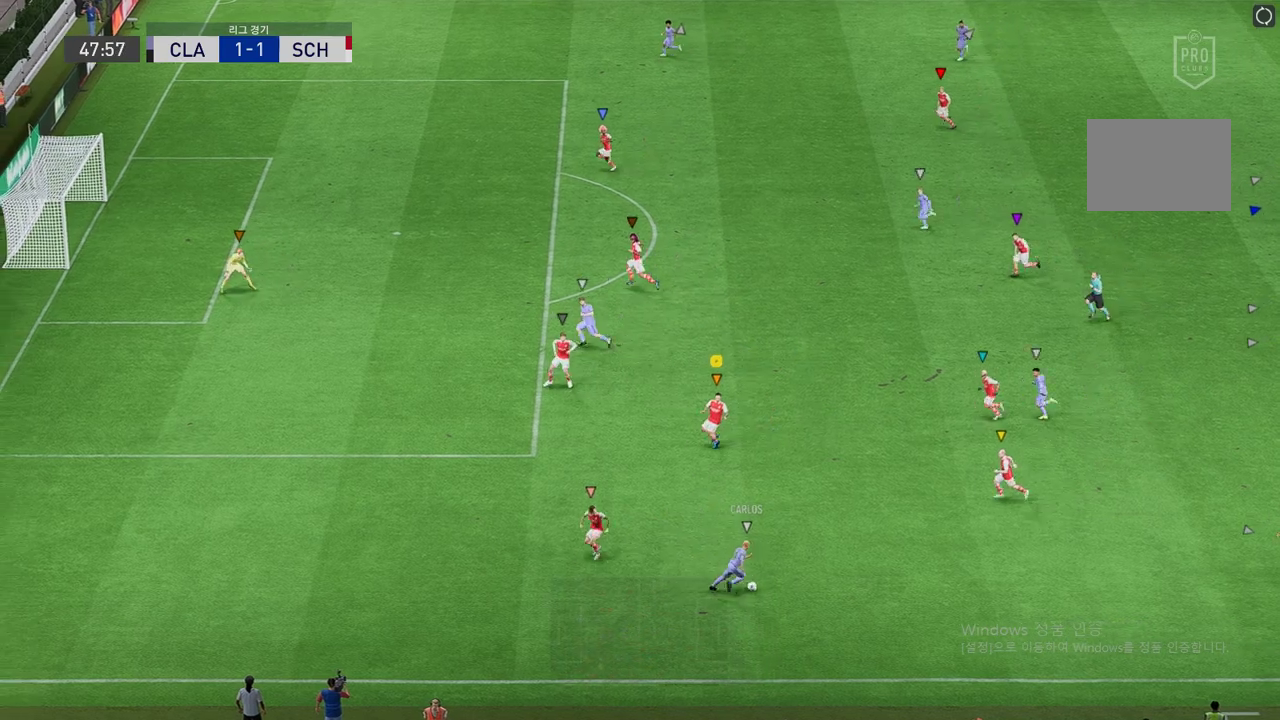
{"buttons": ["L2"], "left_stick": "up-right", "events": [[168, "R2", "up"], [185, "left_stick", "up-right"]]}
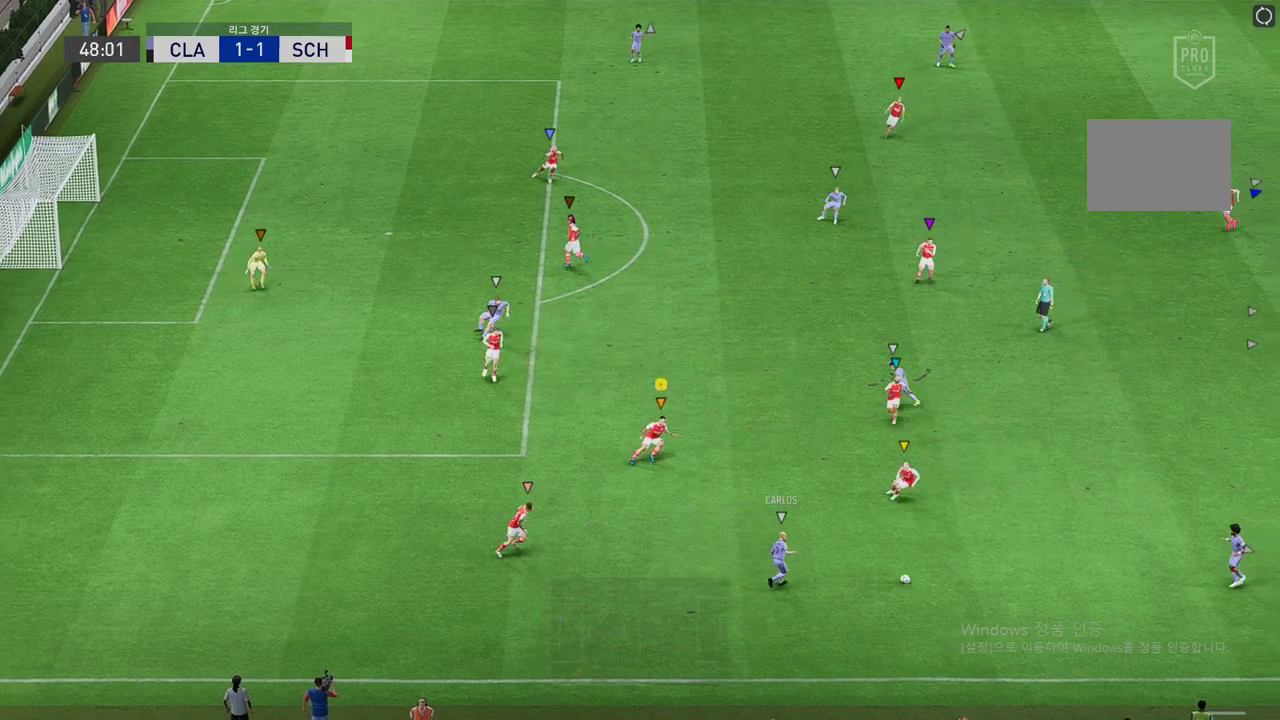
{"buttons": ["L2"], "left_stick": "up-right", "events": [[34, "left_stick", "up"], [370, "left_stick", "up-right"]]}
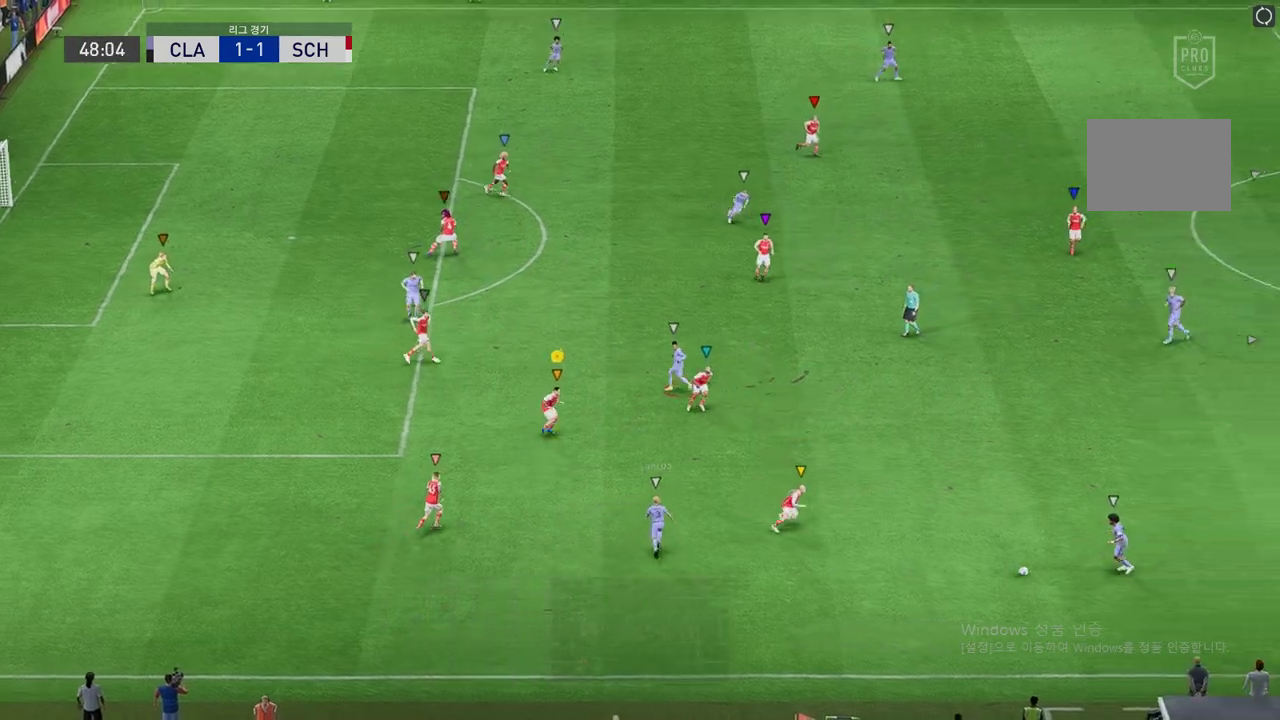
{"buttons": [], "left_stick": "up-right", "events": [[118, "L2", "up"]]}
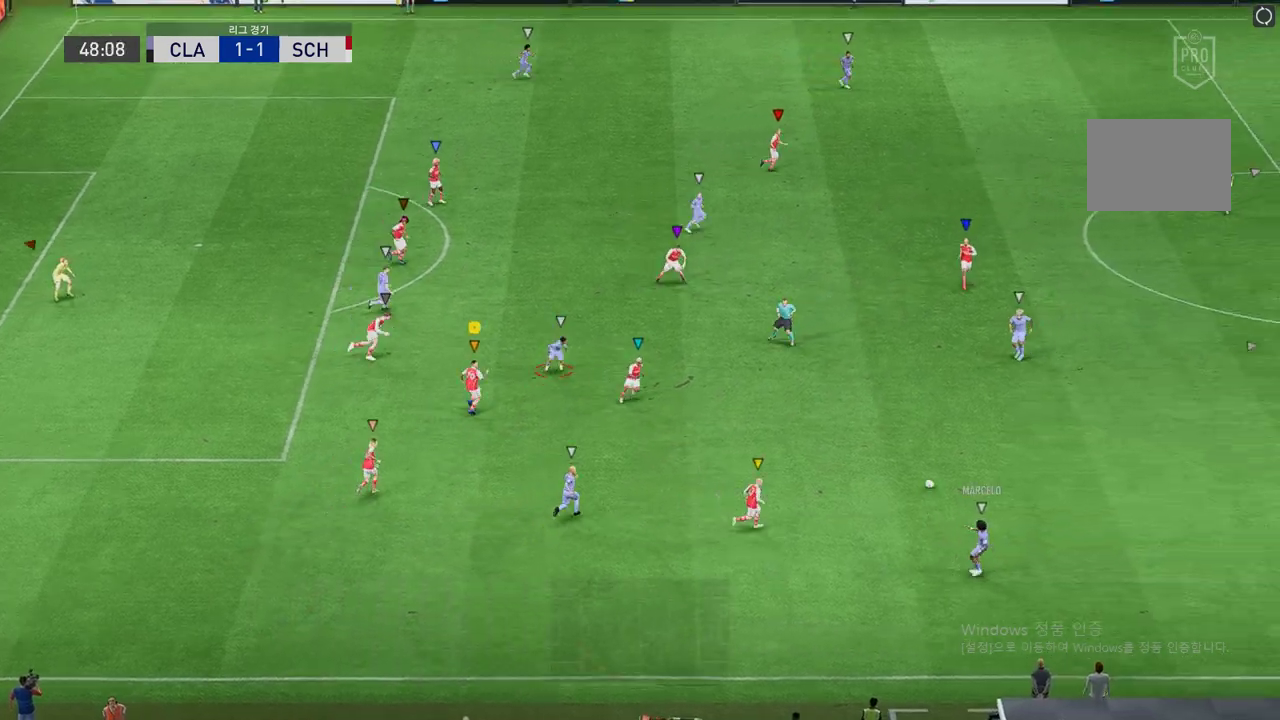
{"buttons": [], "left_stick": "up-right", "events": []}
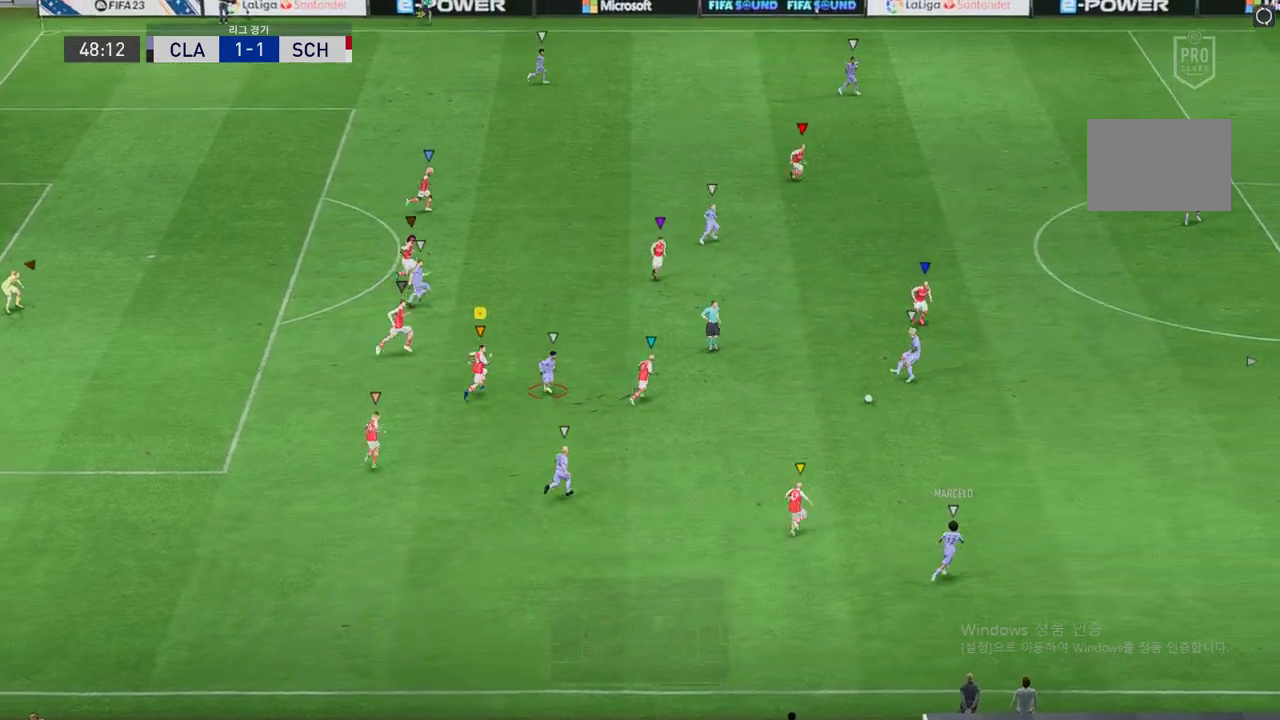
{"buttons": ["R2"], "left_stick": "up-right", "events": [[370, "R2", "down"]]}
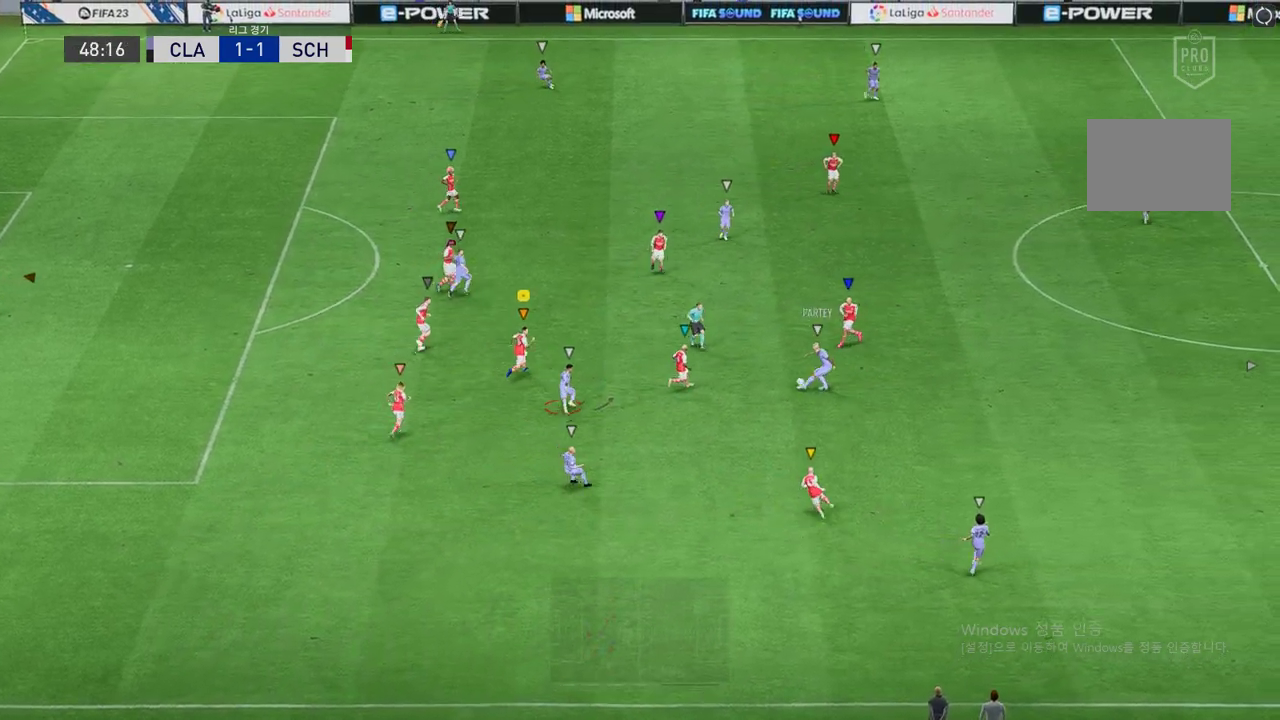
{"buttons": ["L2", "R2"], "left_stick": "up", "events": [[219, "L2", "down"], [269, "left_stick", "up"], [354, "R2", "up"], [404, "R2", "down"]]}